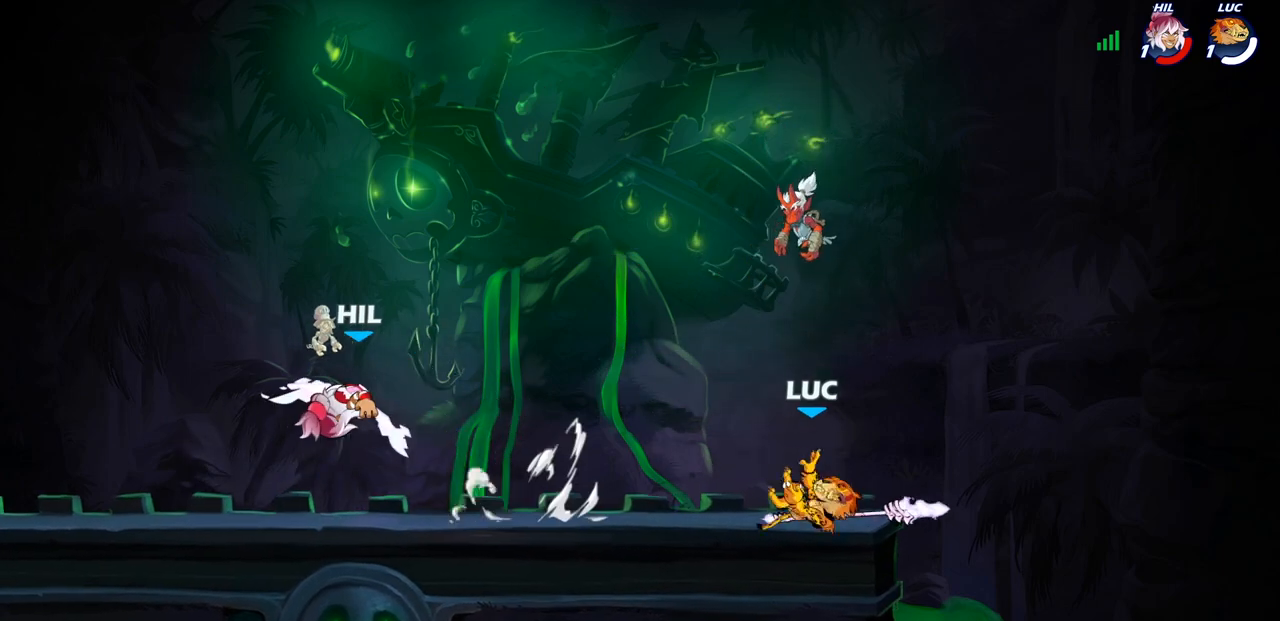
Gameplay with a controller (PlayStation layout); each line is a JSON object with the inputs held at the frame after it. "events" lists button and stick changes between this image and that frame as [ms after this image, input, new state], when the widget could be followed in between.
{"buttons": [], "left_stick": "center", "right_stick": "center", "events": [[33, "CROSS", "down"], [167, "CROSS", "up"], [167, "R2", "up"], [217, "left_stick", "center"], [283, "R2", "down"], [283, "left_stick", "down"], [300, "SQUARE", "down"], [383, "R2", "up"], [433, "SQUARE", "up"], [467, "left_stick", "center"]]}
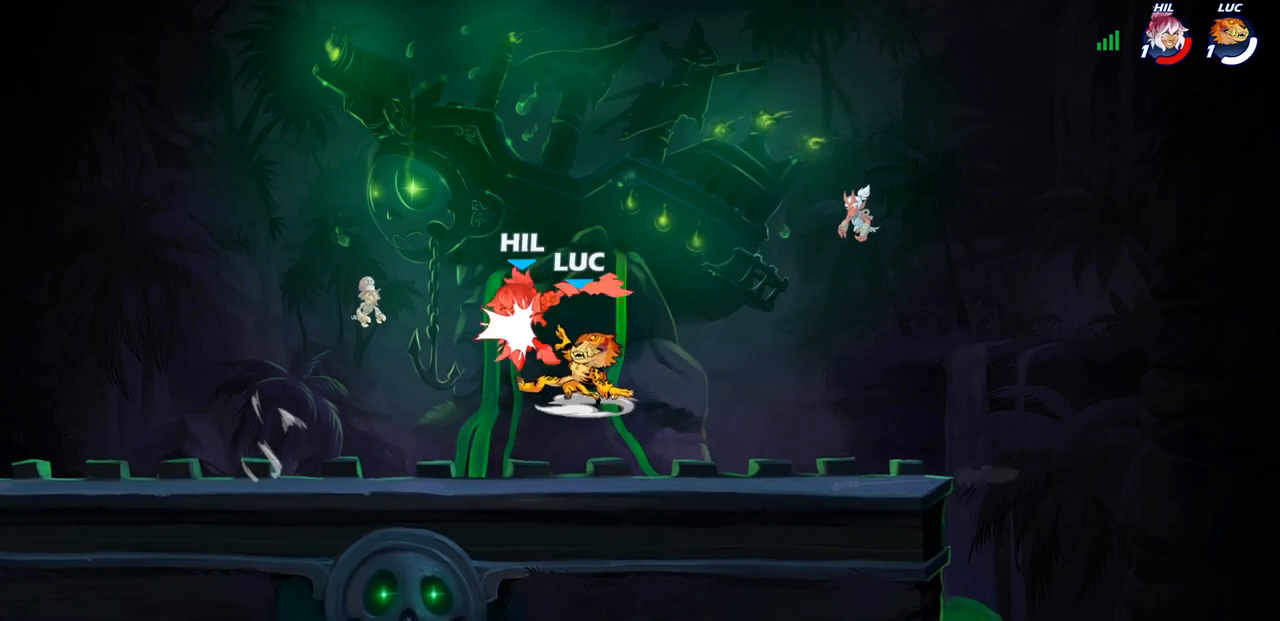
{"buttons": [], "left_stick": "left", "right_stick": "center", "events": [[50, "left_stick", "left"], [100, "CROSS", "down"], [133, "CIRCLE", "down"], [150, "CROSS", "up"], [167, "left_stick", "up"], [250, "CIRCLE", "up"], [300, "left_stick", "left"]]}
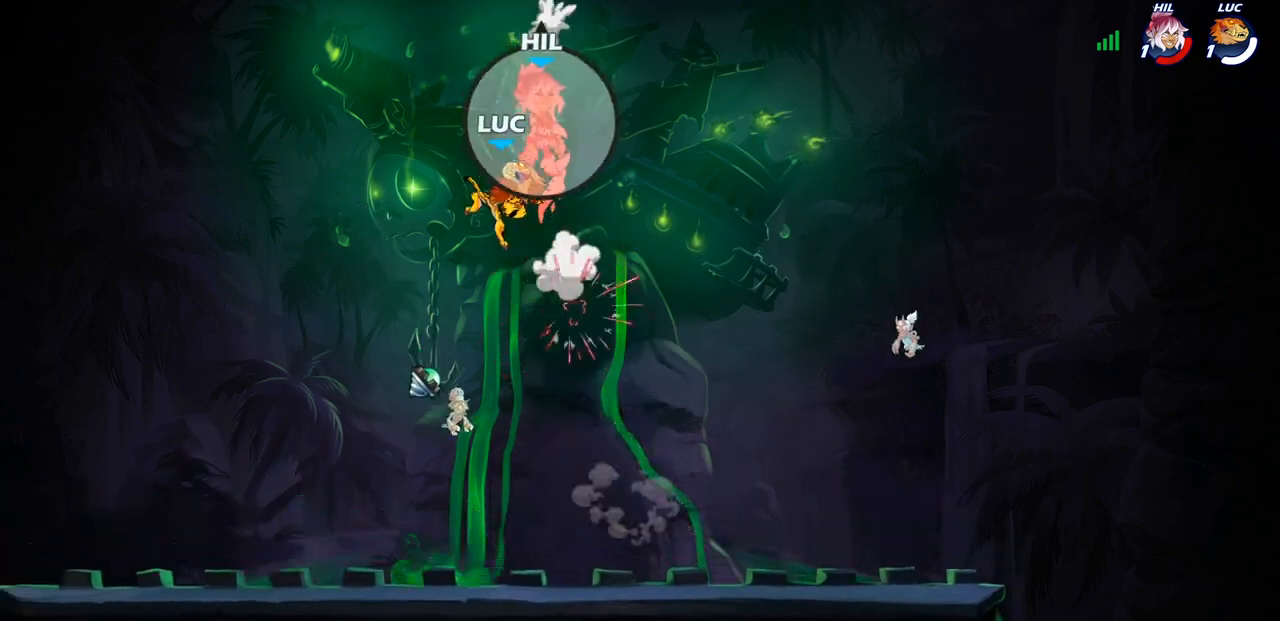
{"buttons": [], "left_stick": "down-right", "right_stick": "center", "events": [[367, "left_stick", "down-right"]]}
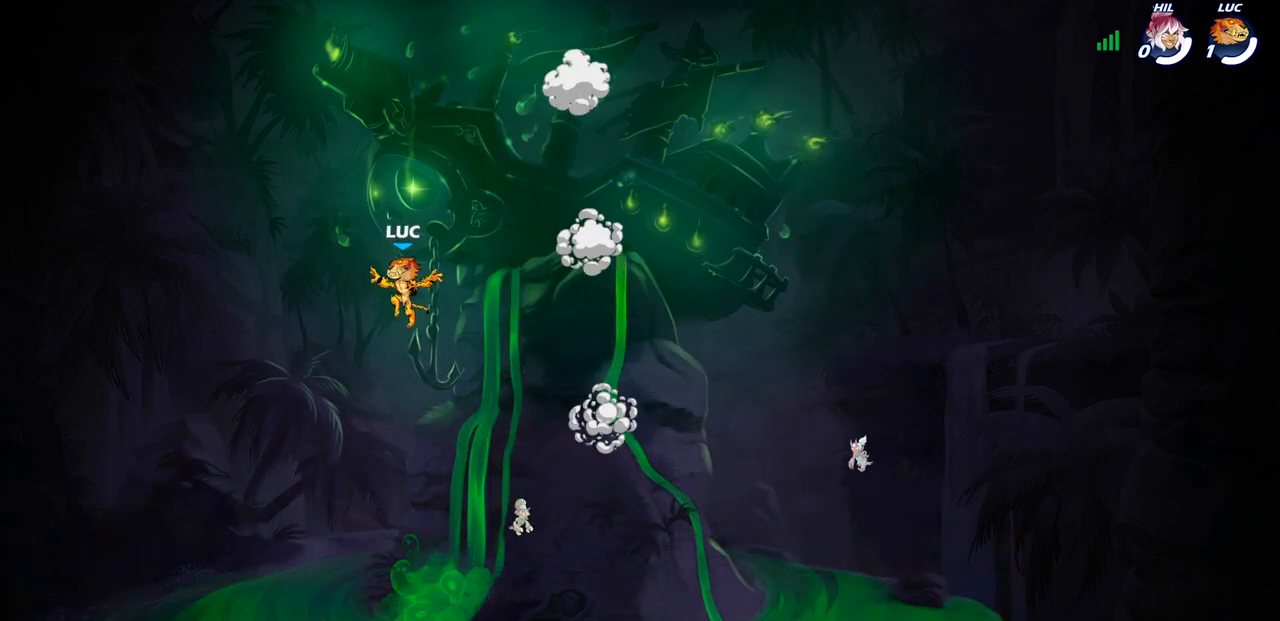
{"buttons": [], "left_stick": "center", "right_stick": "center", "events": [[367, "left_stick", "center"]]}
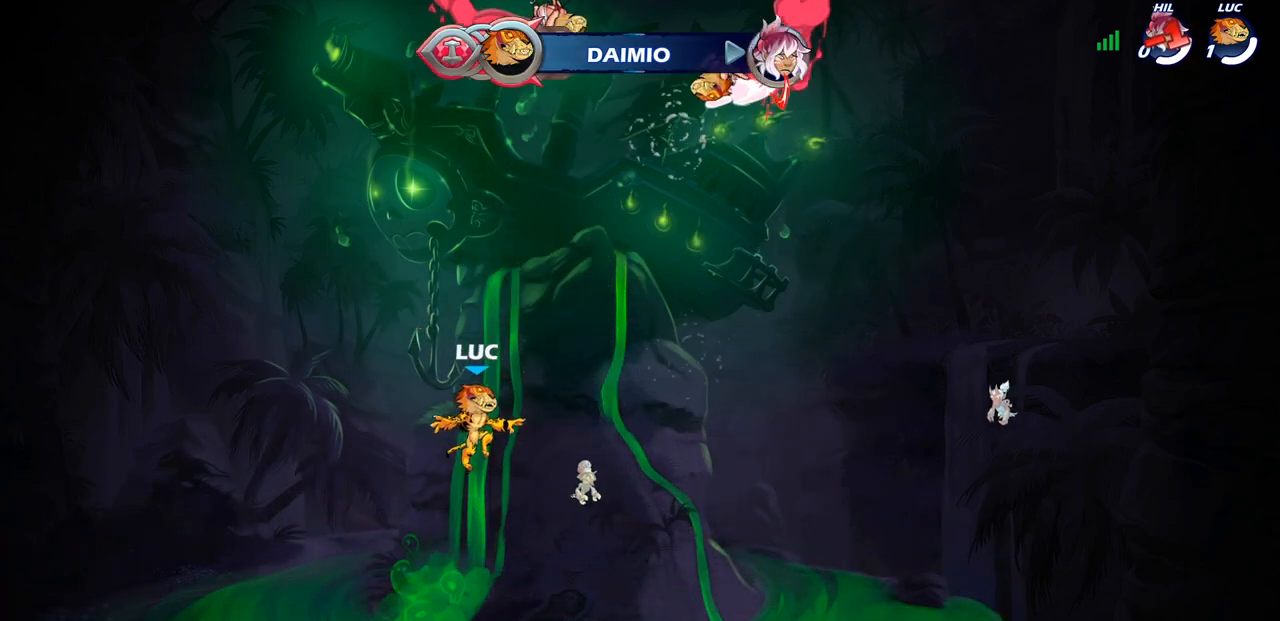
{"buttons": [], "left_stick": "center", "right_stick": "center", "events": []}
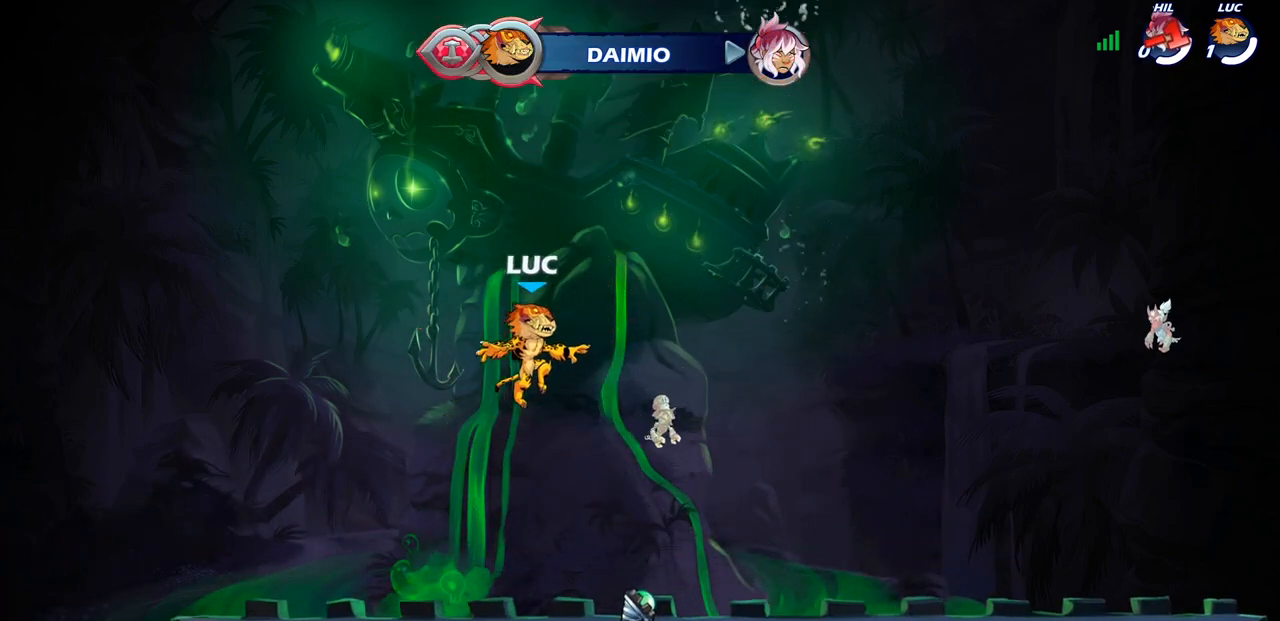
{"buttons": [], "left_stick": "center", "right_stick": "center", "events": []}
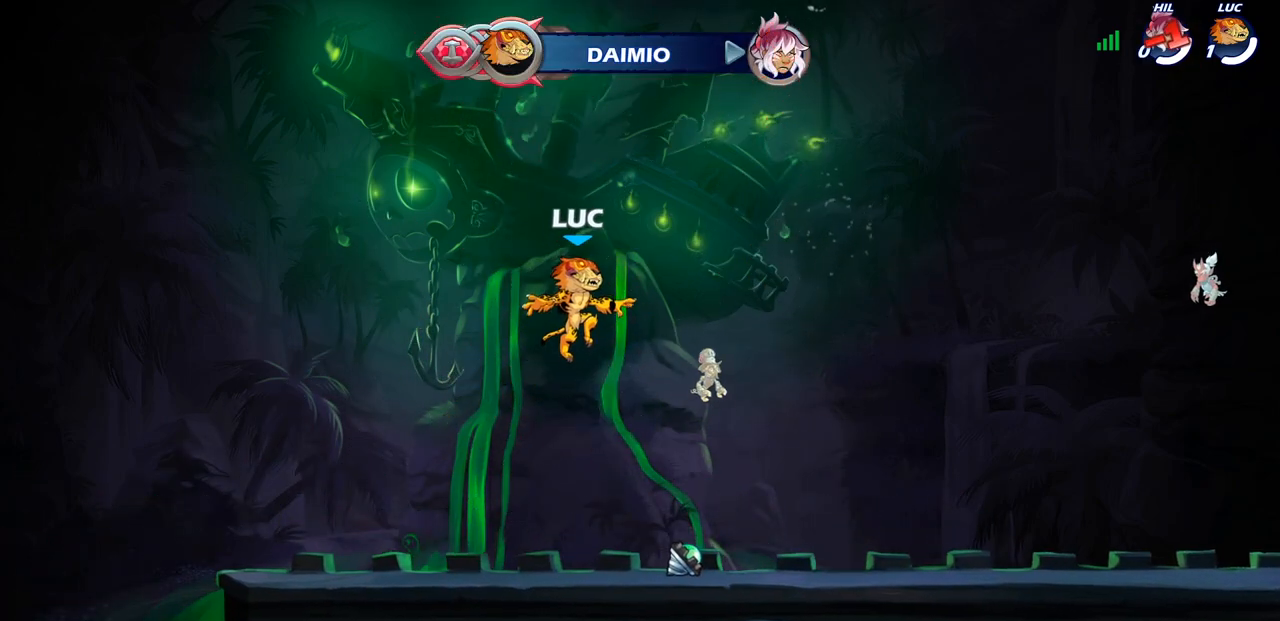
{"buttons": [], "left_stick": "center", "right_stick": "center", "events": []}
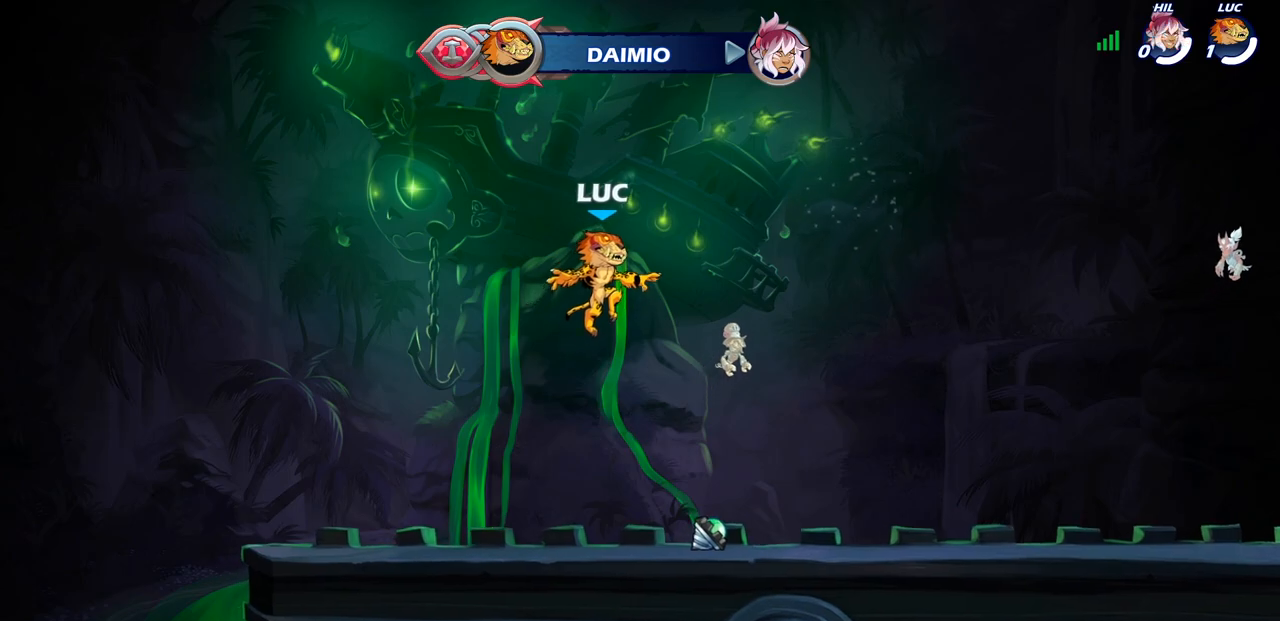
{"buttons": [], "left_stick": "center", "right_stick": "center", "events": []}
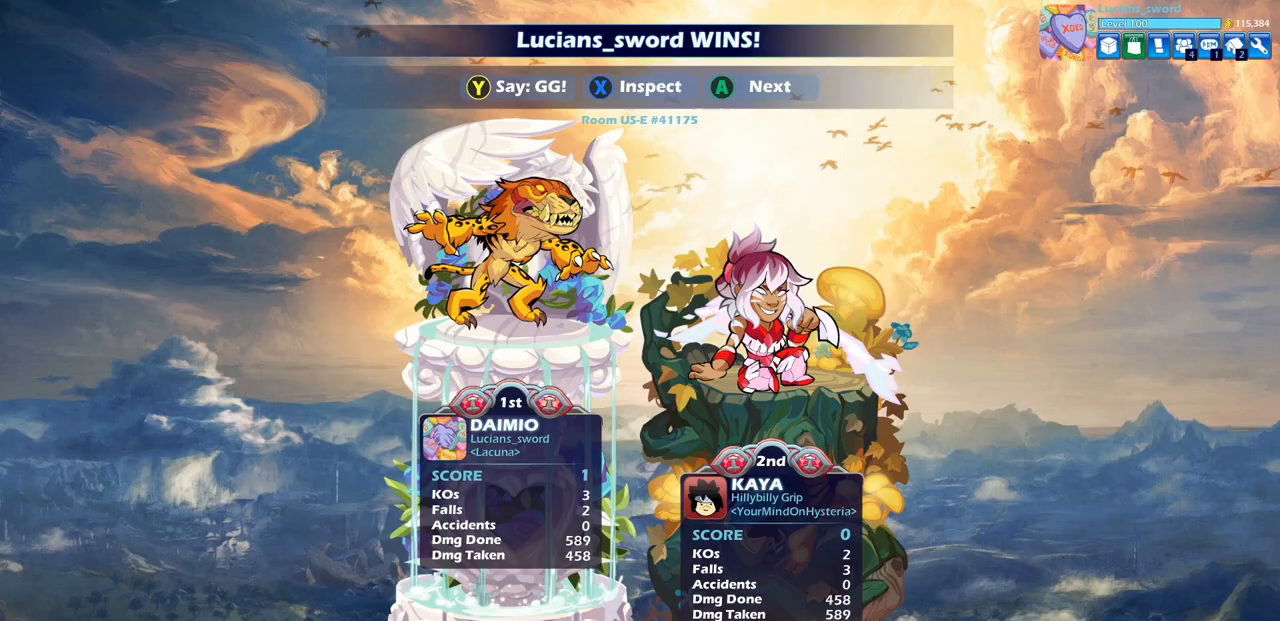
{"buttons": [], "left_stick": "center", "right_stick": "center", "events": []}
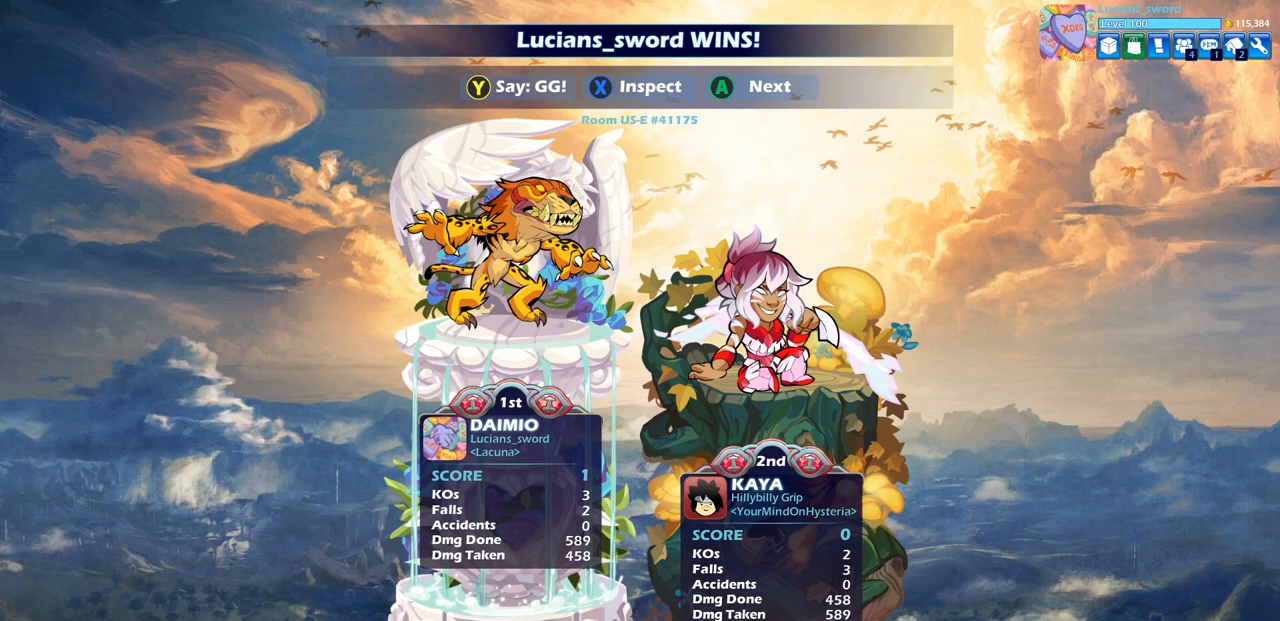
{"buttons": [], "left_stick": "center", "right_stick": "center", "events": []}
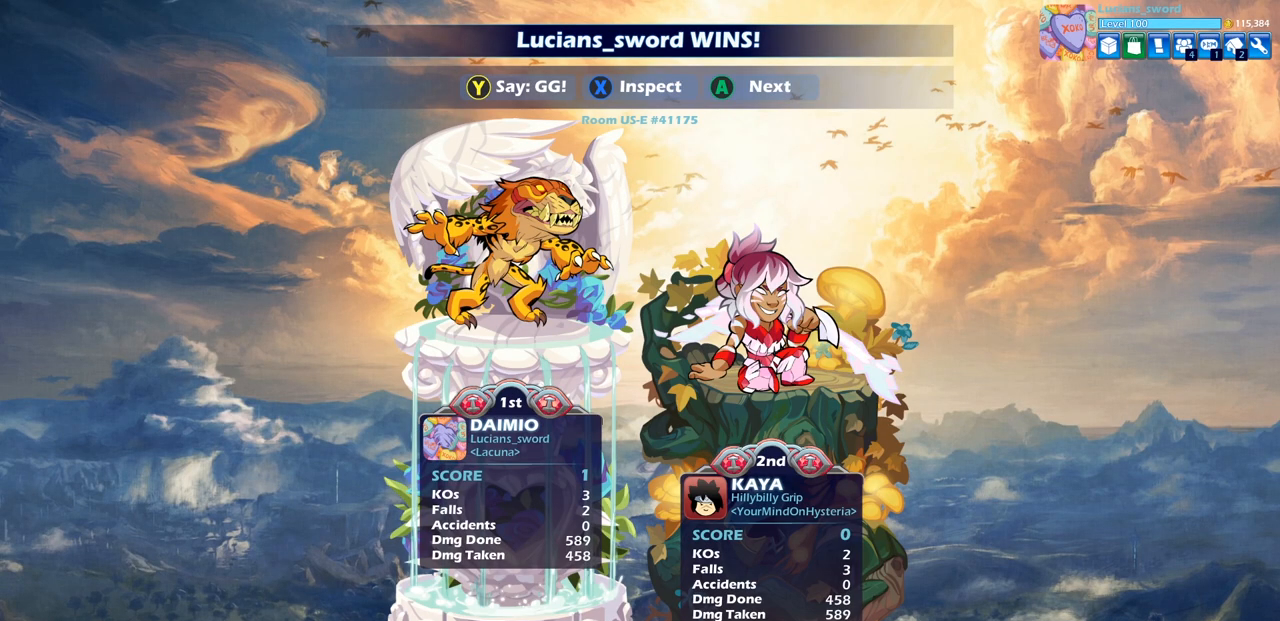
{"buttons": [], "left_stick": "center", "right_stick": "center", "events": []}
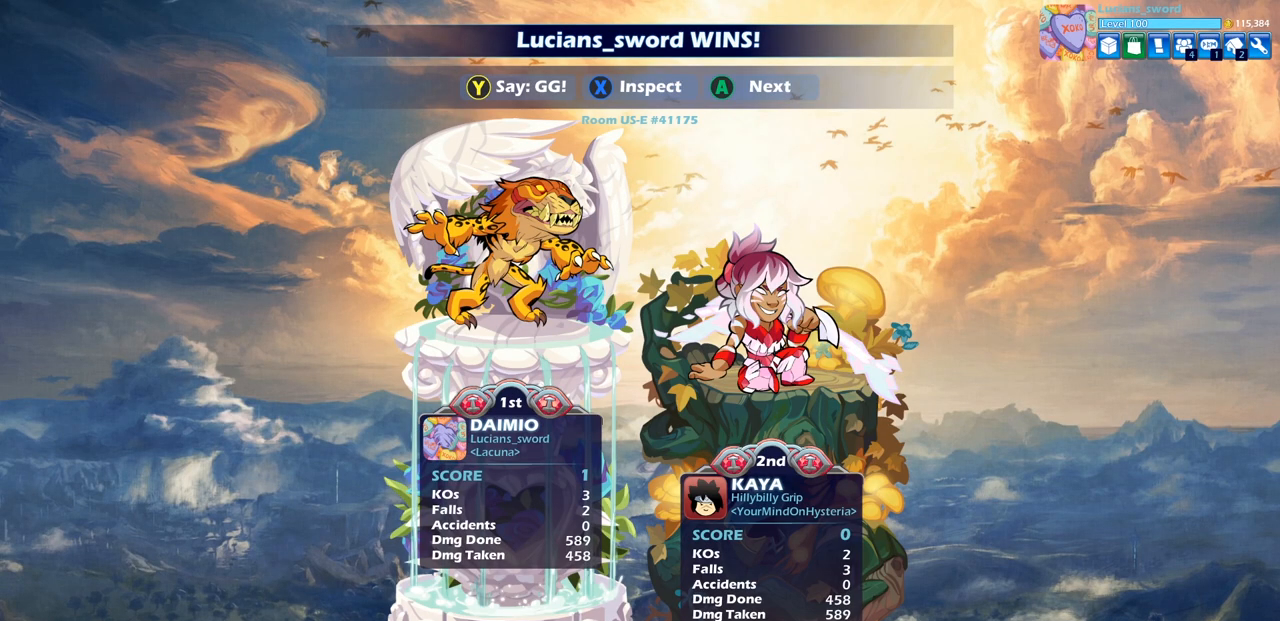
{"buttons": [], "left_stick": "center", "right_stick": "center", "events": []}
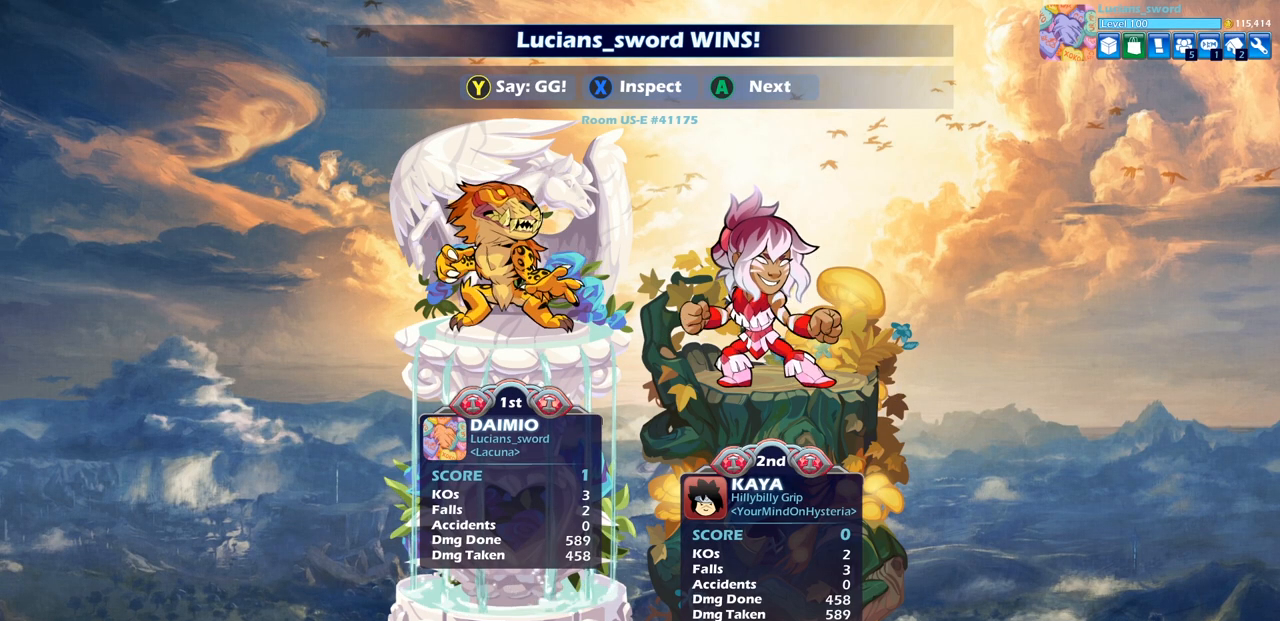
{"buttons": [], "left_stick": "center", "right_stick": "center", "events": []}
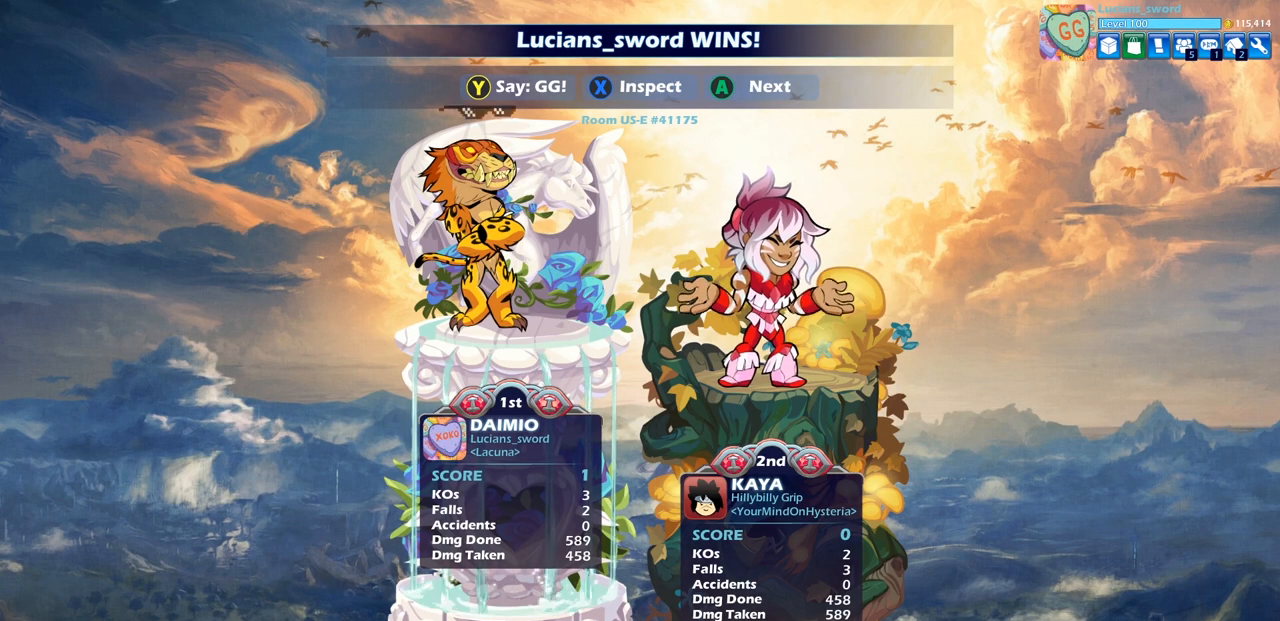
{"buttons": ["TRIANGLE"], "left_stick": "center", "right_stick": "center", "events": [[267, "TRIANGLE", "down"], [383, "TRIANGLE", "up"], [483, "TRIANGLE", "down"]]}
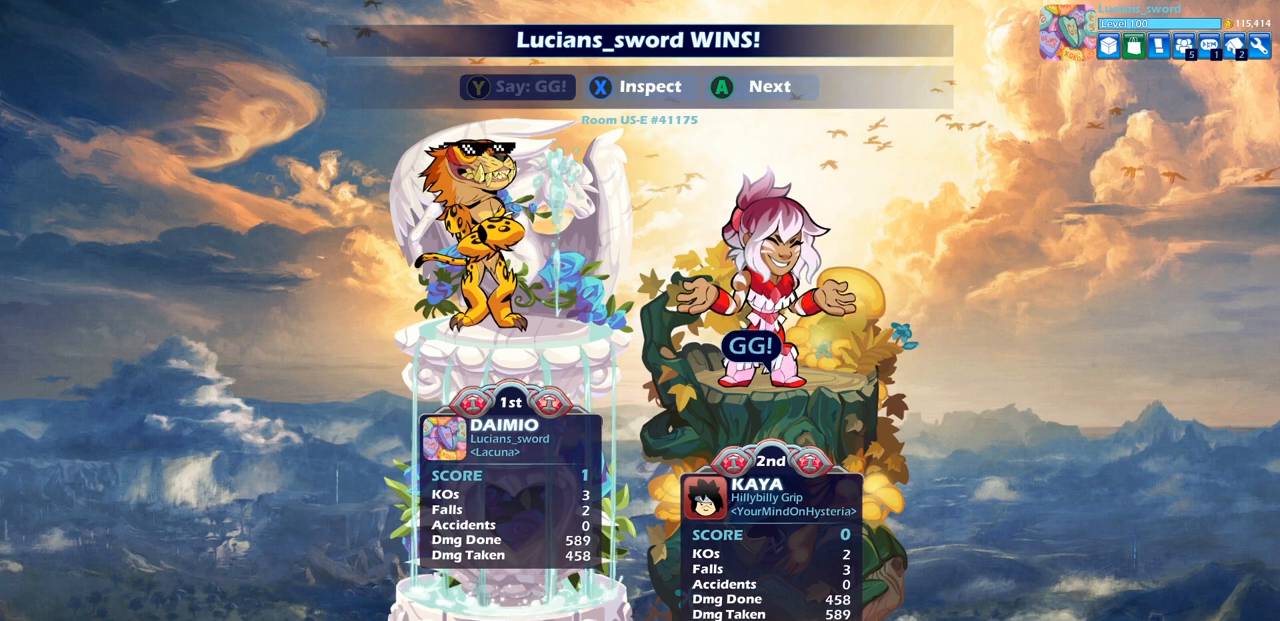
{"buttons": [], "left_stick": "center", "right_stick": "center", "events": [[50, "TRIANGLE", "up"], [317, "CROSS", "down"], [450, "CROSS", "up"]]}
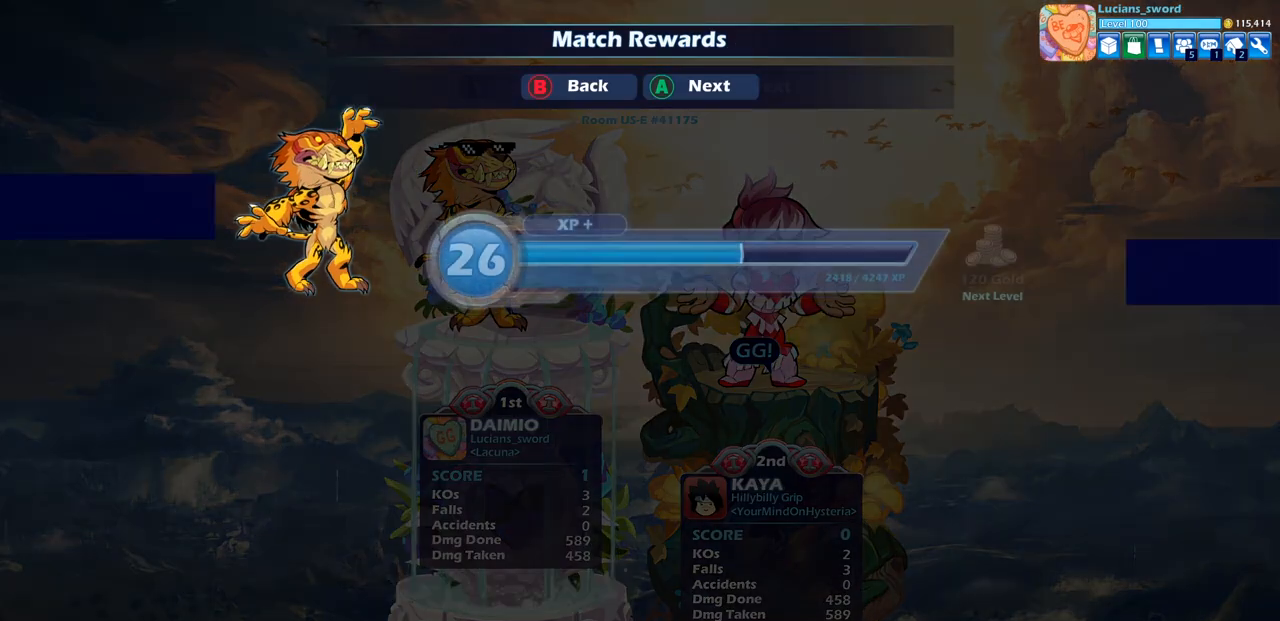
{"buttons": [], "left_stick": "center", "right_stick": "center", "events": [[167, "CROSS", "down"], [300, "CROSS", "up"]]}
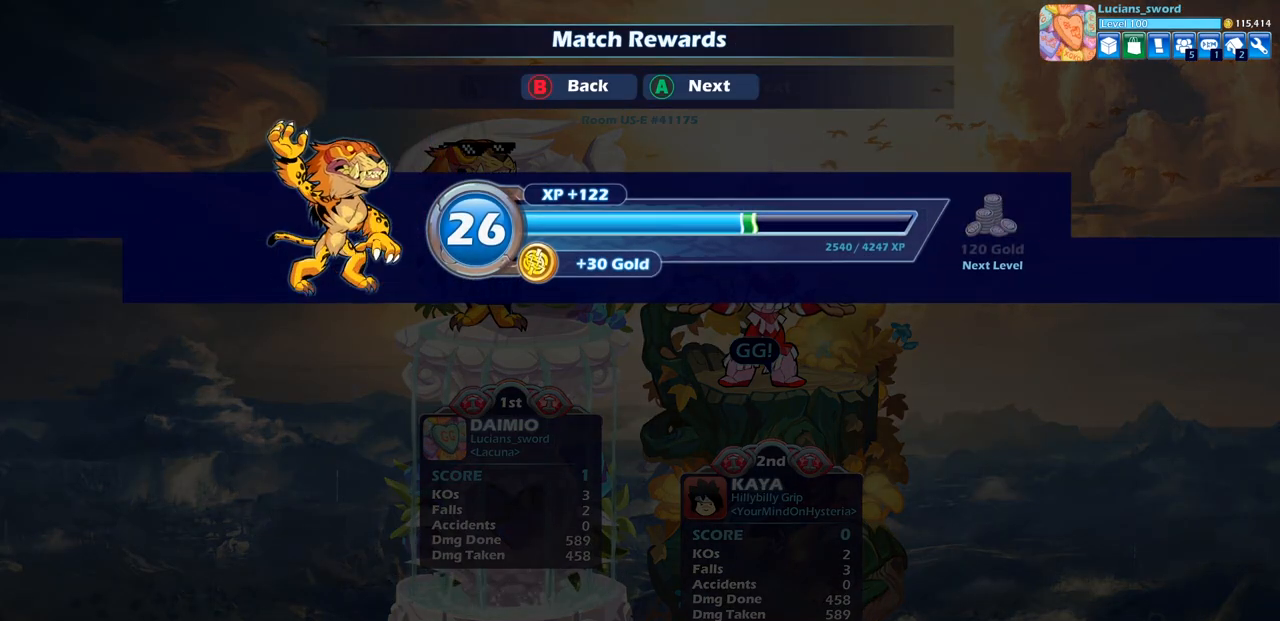
{"buttons": [], "left_stick": "center", "right_stick": "center", "events": [[100, "CROSS", "down"], [183, "CROSS", "up"]]}
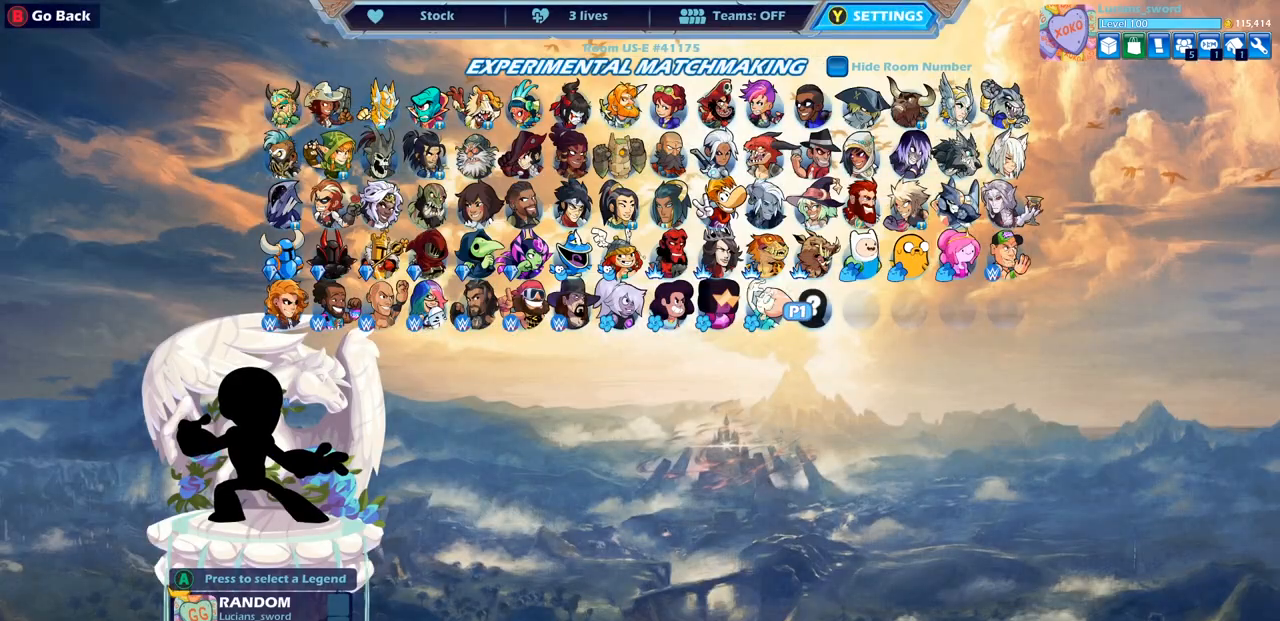
{"buttons": [], "left_stick": "center", "right_stick": "center", "events": []}
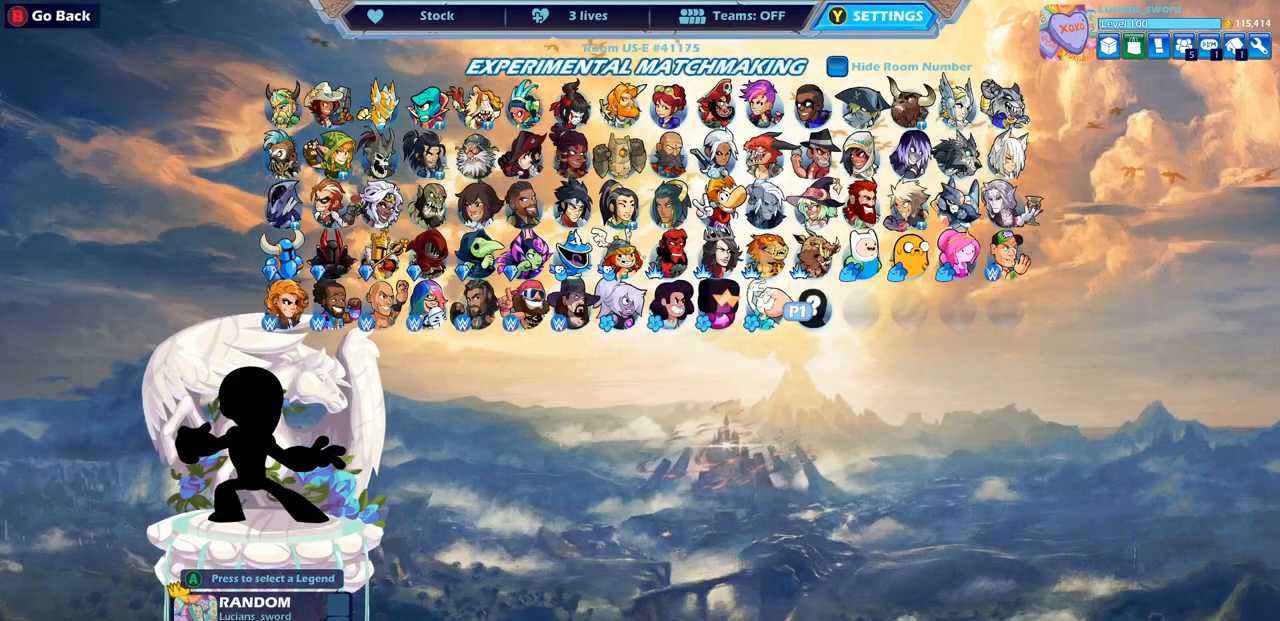
{"buttons": [], "left_stick": "center", "right_stick": "center", "events": []}
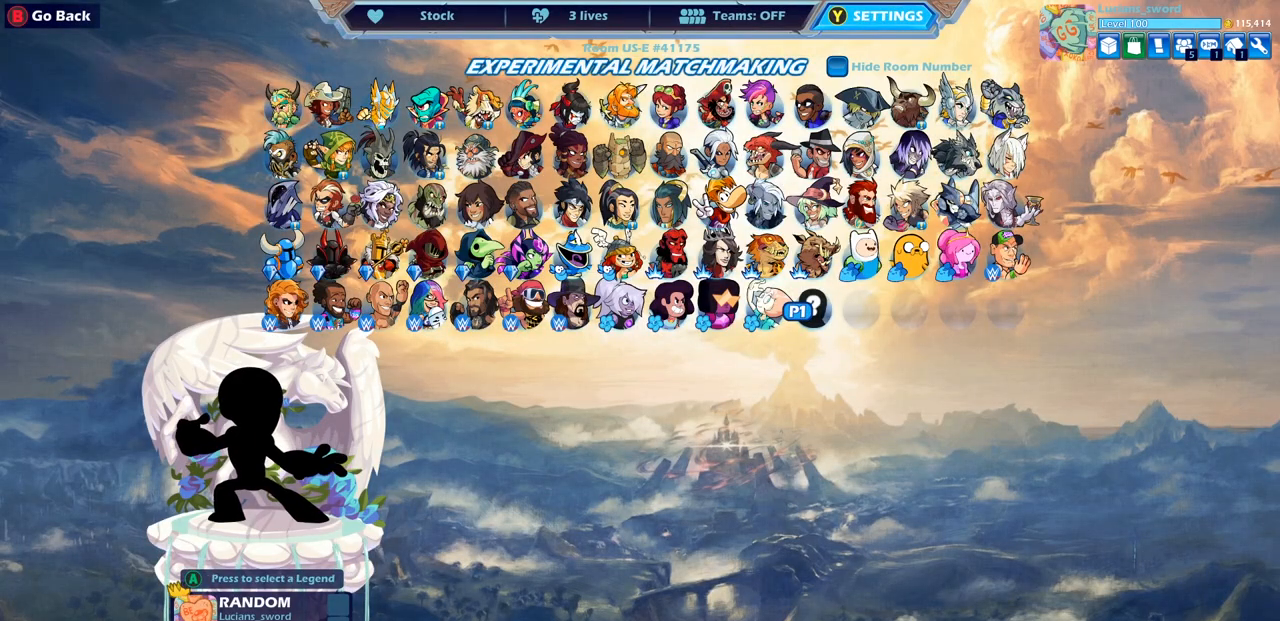
{"buttons": [], "left_stick": "center", "right_stick": "center", "events": [[33, "CROSS", "down"], [133, "CROSS", "up"]]}
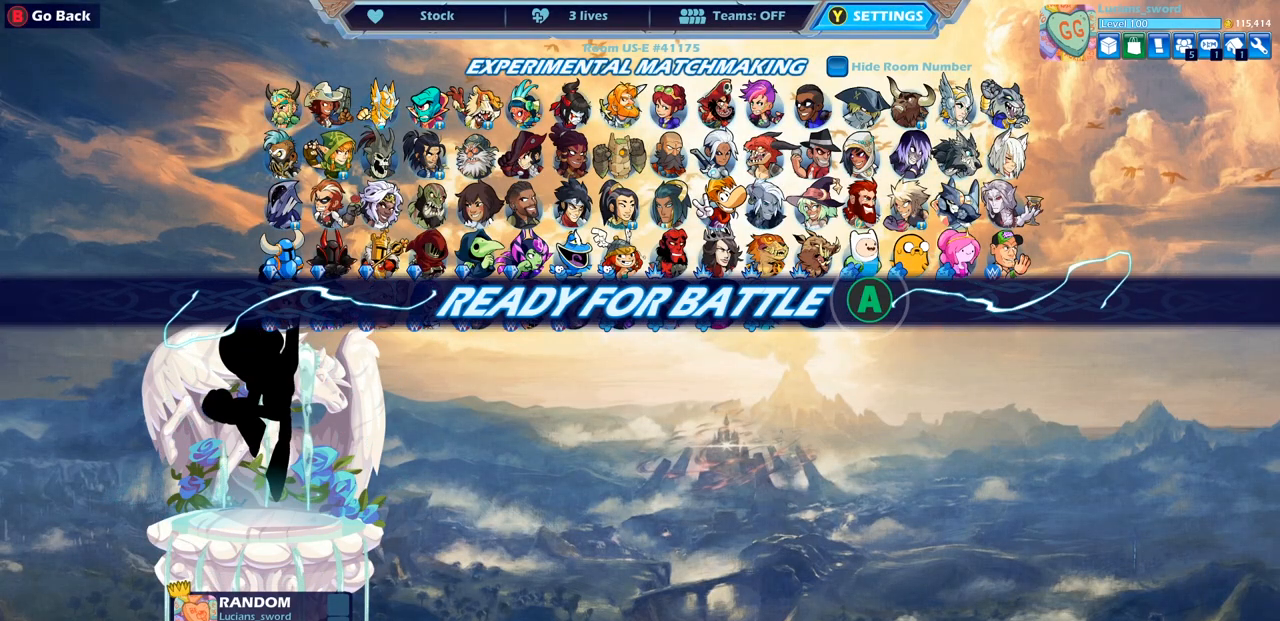
{"buttons": [], "left_stick": "center", "right_stick": "center", "events": [[117, "CROSS", "down"], [167, "CROSS", "up"]]}
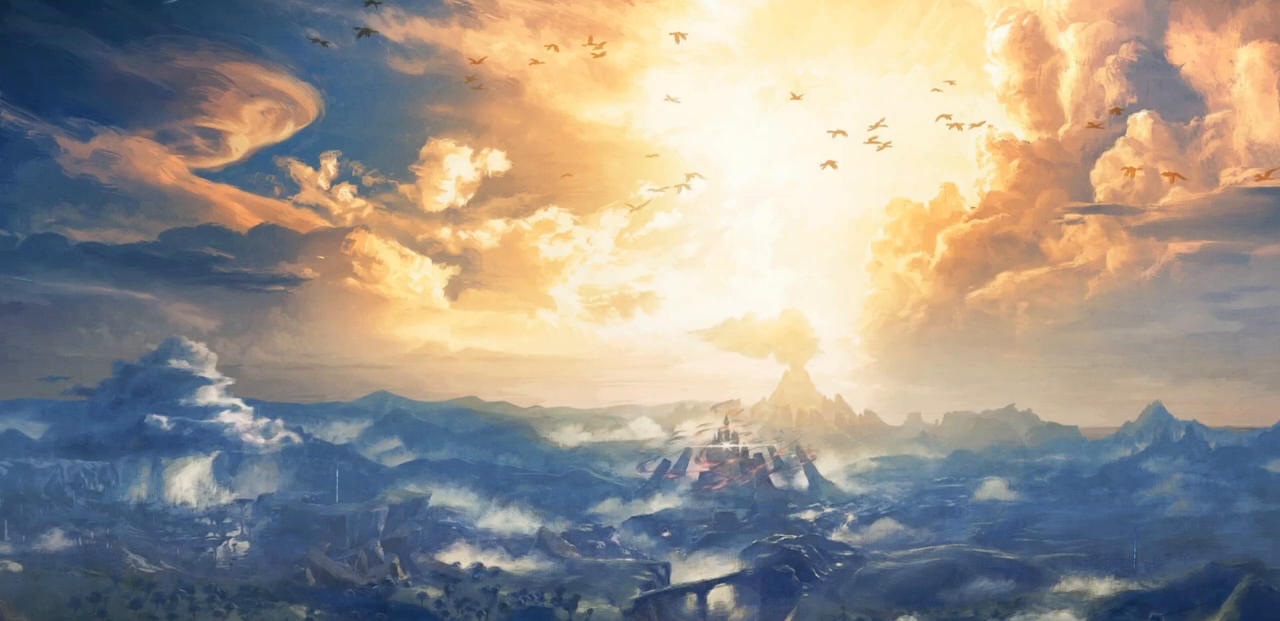
{"buttons": [], "left_stick": "center", "right_stick": "center", "events": []}
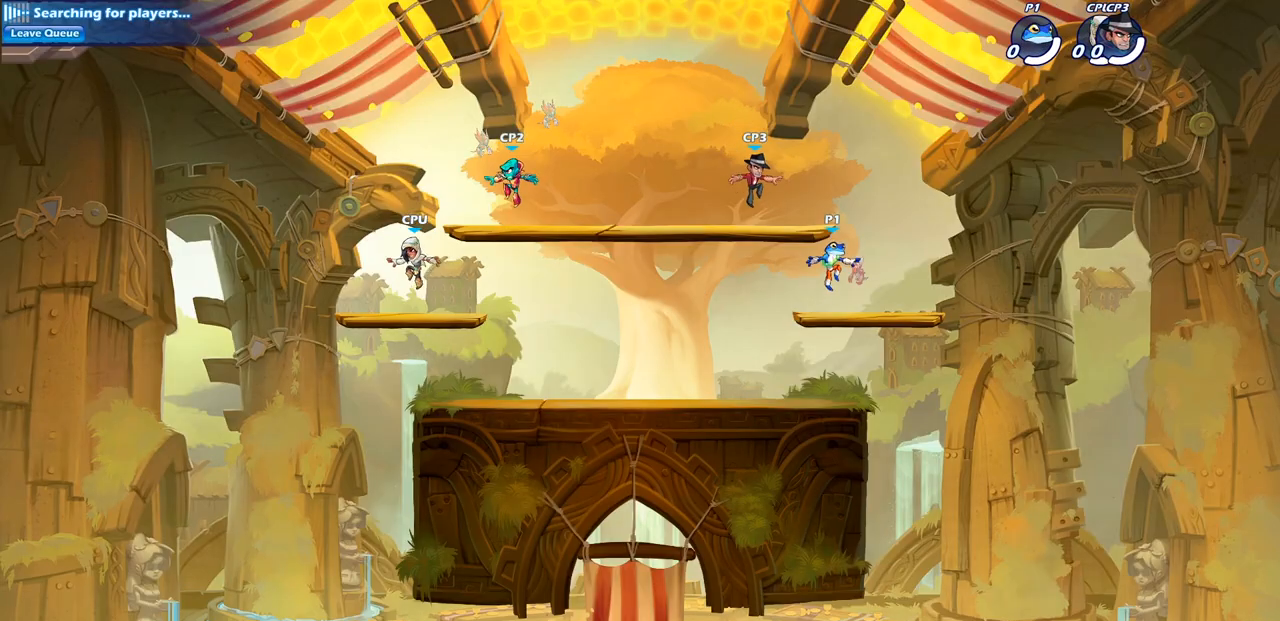
{"buttons": [], "left_stick": "left", "right_stick": "center", "events": [[350, "left_stick", "left"]]}
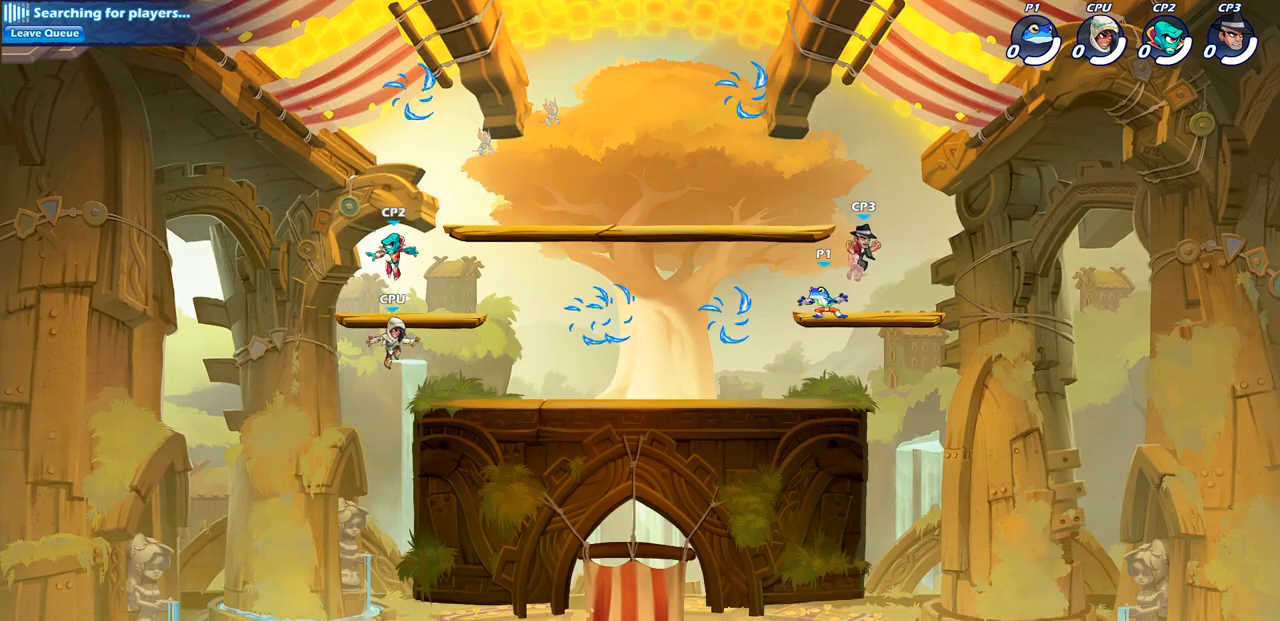
{"buttons": [], "left_stick": "down", "right_stick": "center", "events": [[50, "R2", "down"], [83, "CROSS", "down"], [183, "CROSS", "up"], [200, "left_stick", "center"], [217, "R2", "up"], [250, "left_stick", "down-right"], [467, "left_stick", "down"]]}
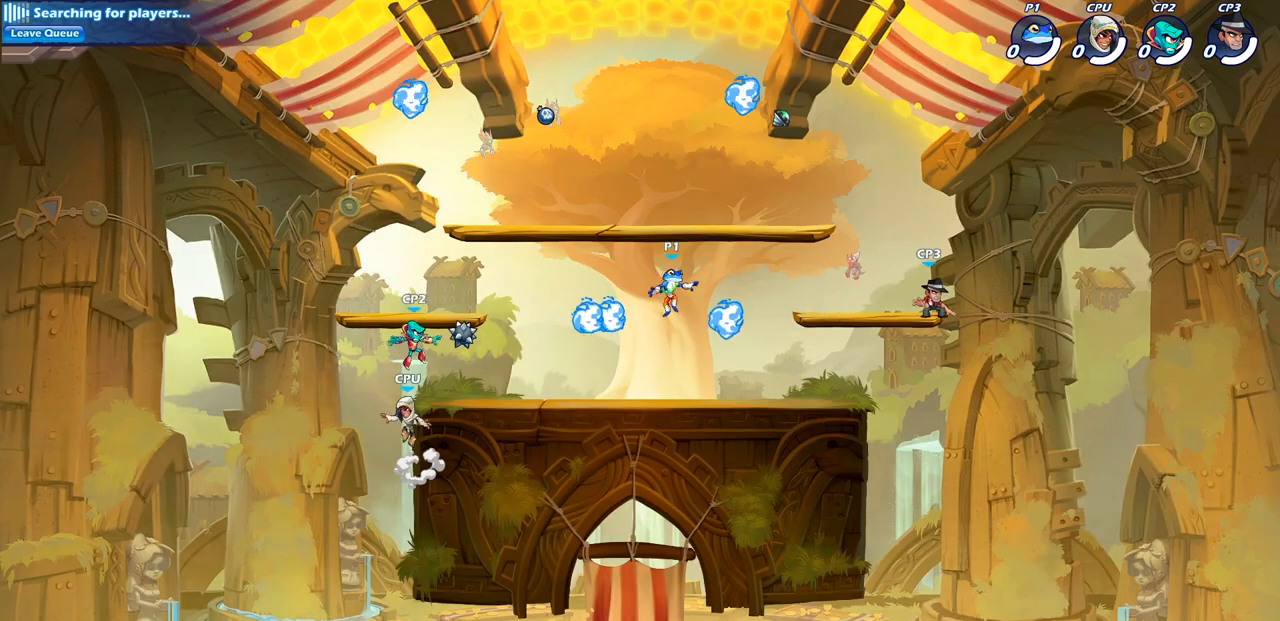
{"buttons": [], "left_stick": "center", "right_stick": "center", "events": [[17, "left_stick", "down-left"], [150, "R1", "down"], [183, "left_stick", "left"], [250, "R1", "up"], [300, "R2", "down"], [333, "left_stick", "center"], [350, "CIRCLE", "down"], [400, "R2", "up"], [433, "CIRCLE", "up"]]}
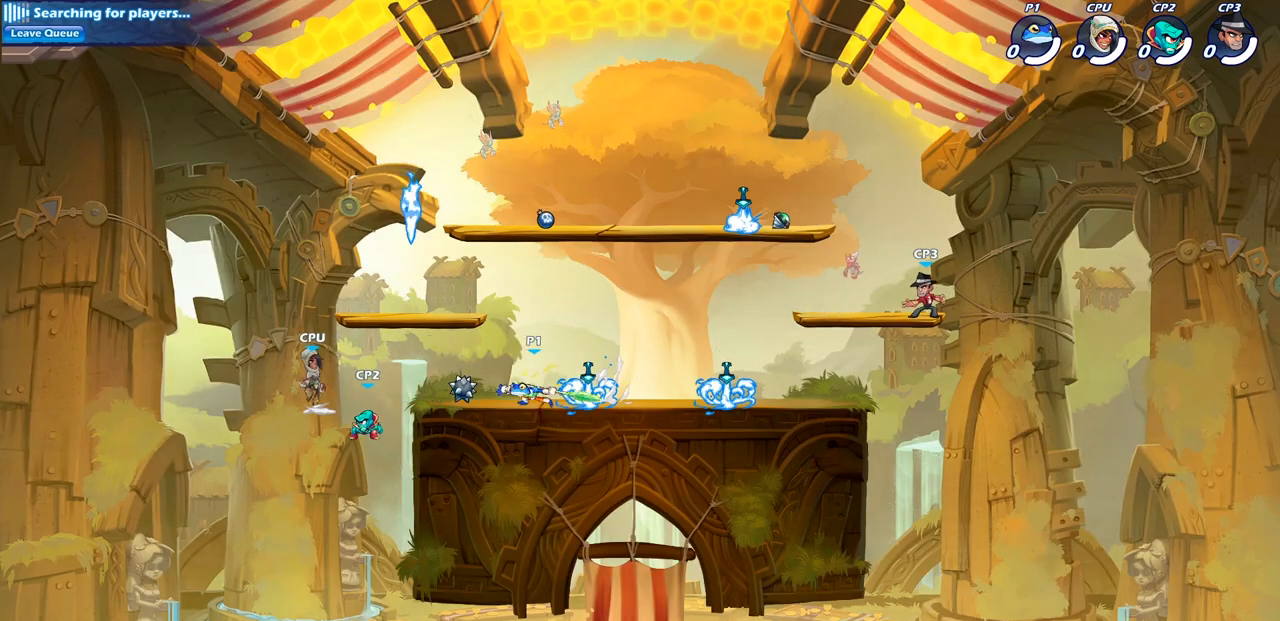
{"buttons": [], "left_stick": "center", "right_stick": "center", "events": []}
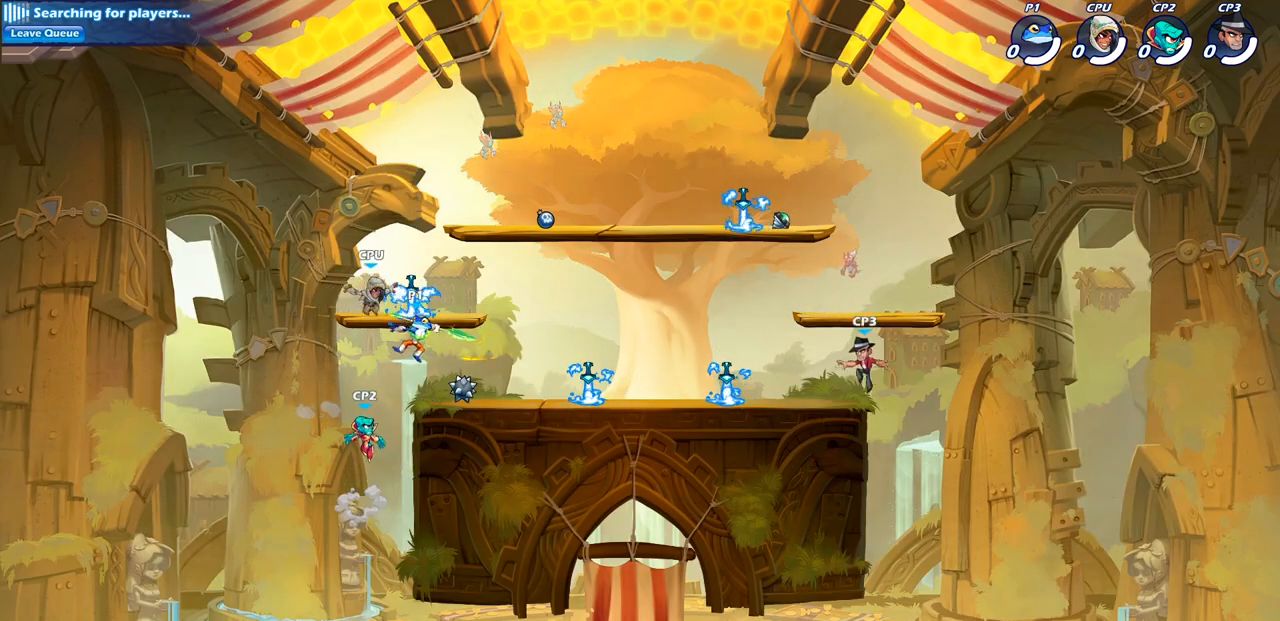
{"buttons": ["CIRCLE"], "left_stick": "center", "right_stick": "center", "events": [[67, "left_stick", "down"], [250, "left_stick", "right"], [267, "CROSS", "down"], [333, "left_stick", "center"], [417, "CIRCLE", "down"], [433, "CROSS", "up"]]}
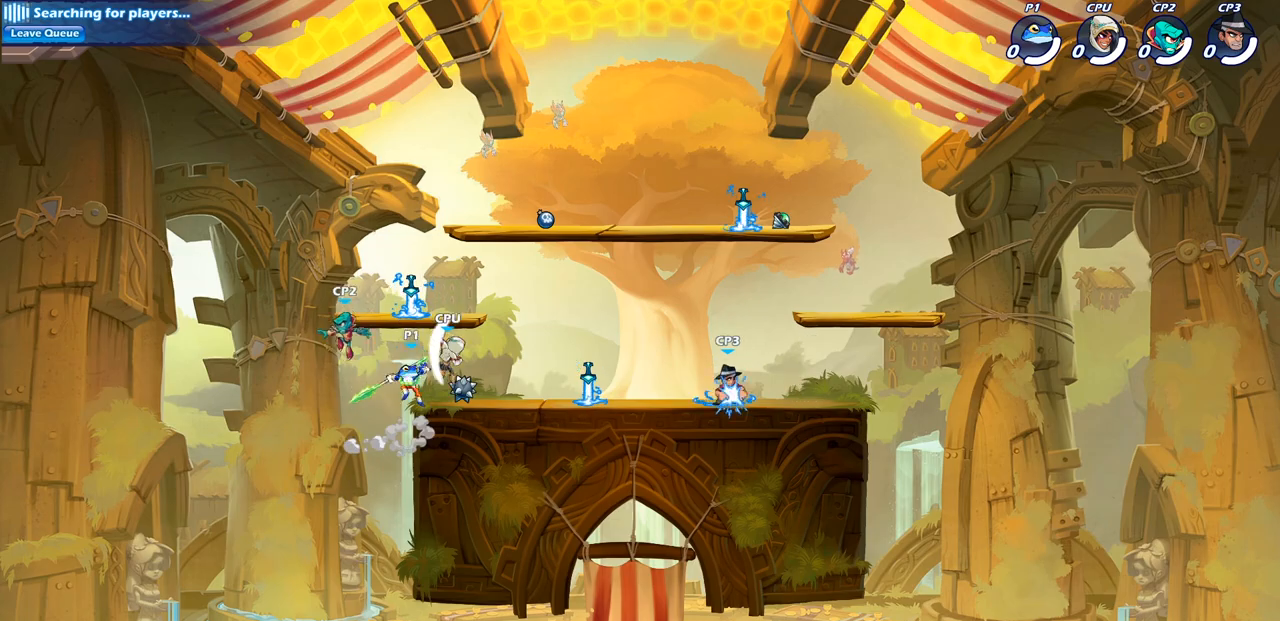
{"buttons": [], "left_stick": "center", "right_stick": "center", "events": [[500, "CIRCLE", "up"]]}
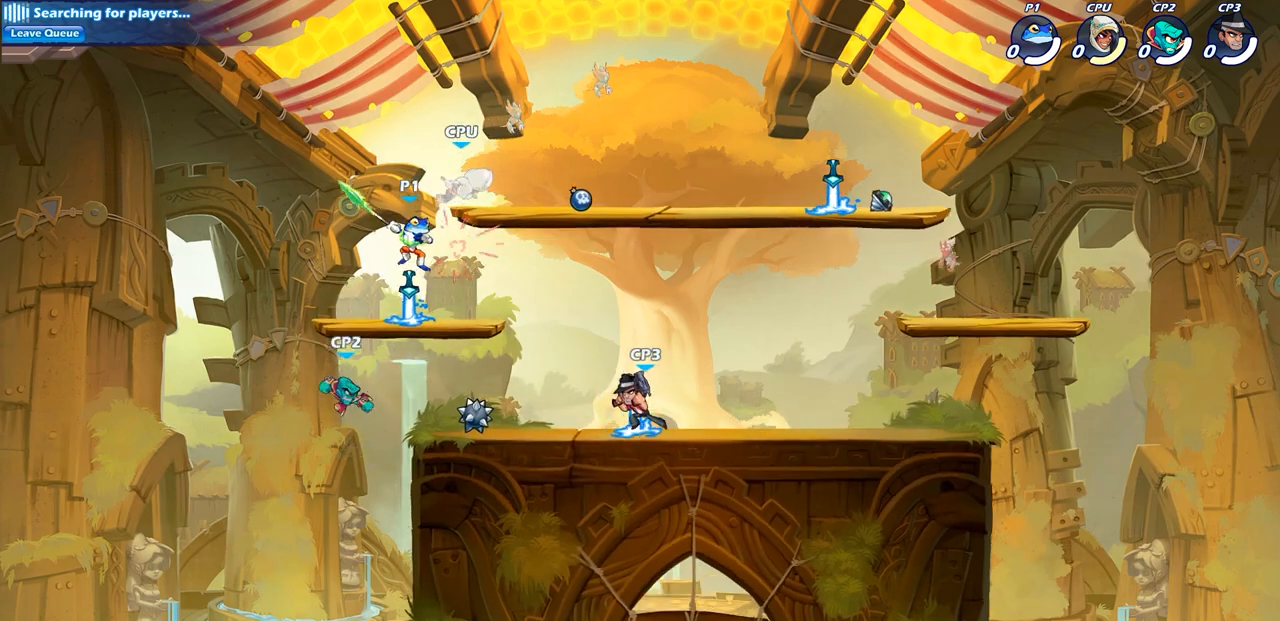
{"buttons": [], "left_stick": "center", "right_stick": "center", "events": [[200, "SQUARE", "down"], [333, "SQUARE", "up"]]}